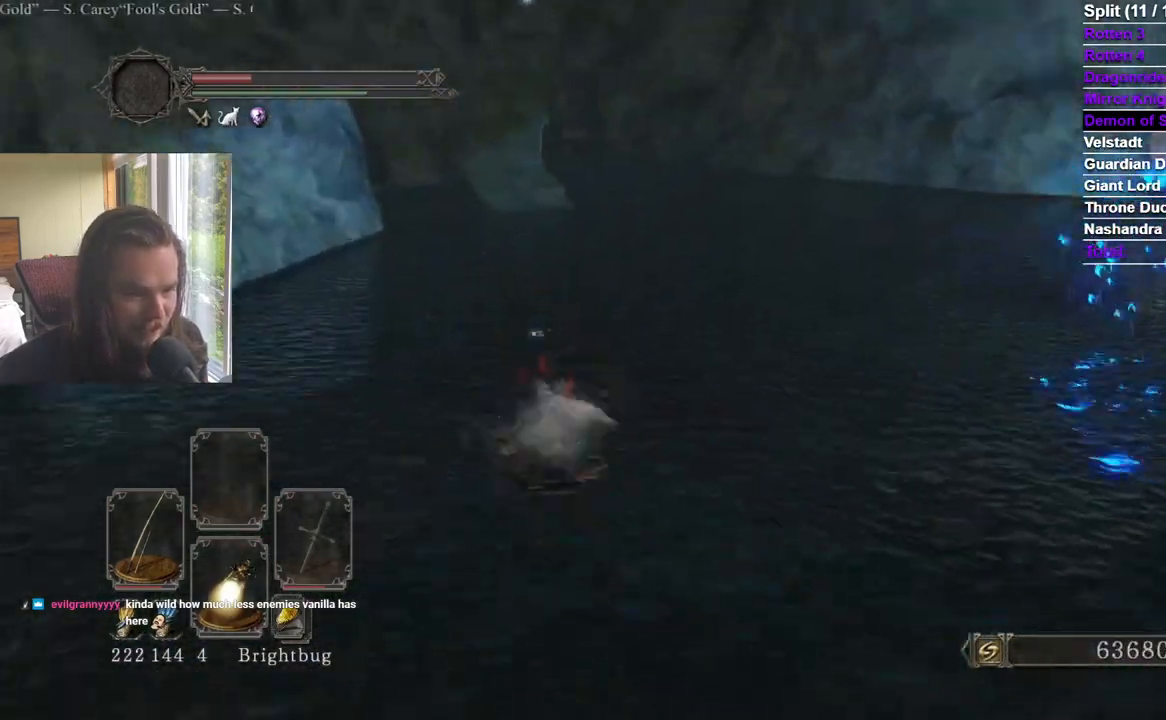
Gameplay with a controller (Xbox layout); each line is a JSON object with the inputs held at the frame after it. "events" lists button and stick changes between this image and that frame as [ms after this image, input, new state], when the widget could be followed in between. Not read: X.
{"buttons": ["B"], "left_stick": "up-left", "right_stick": "left", "events": [[83, "left_stick", "up-left"], [83, "right_stick", "center"], [284, "right_stick", "right"], [350, "right_stick", "center"], [484, "right_stick", "left"]]}
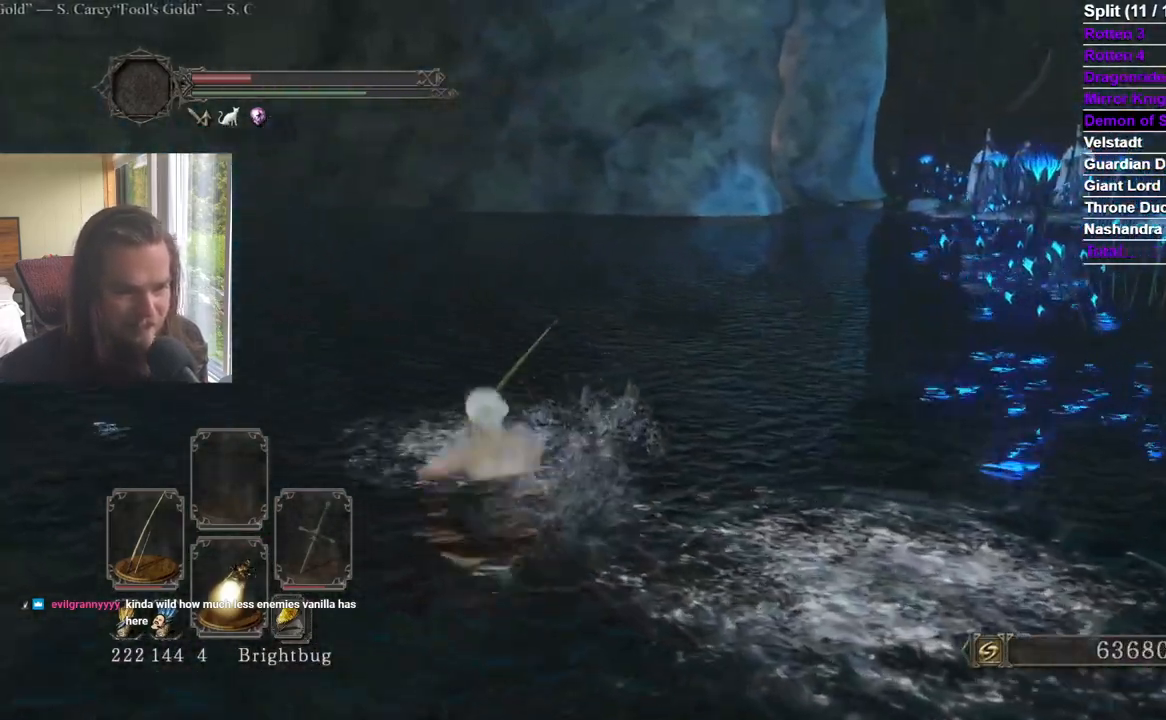
{"buttons": ["B"], "left_stick": "up", "right_stick": "center", "events": [[133, "right_stick", "center"], [233, "left_stick", "up"]]}
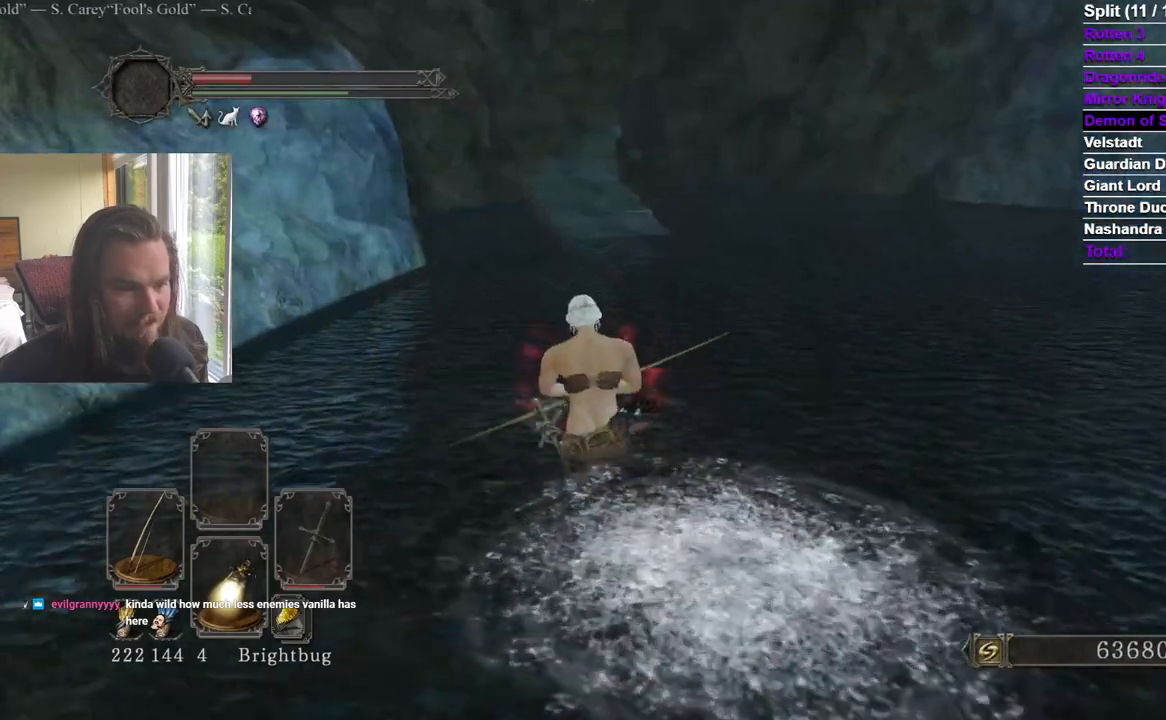
{"buttons": ["B"], "left_stick": "up", "right_stick": "center", "events": []}
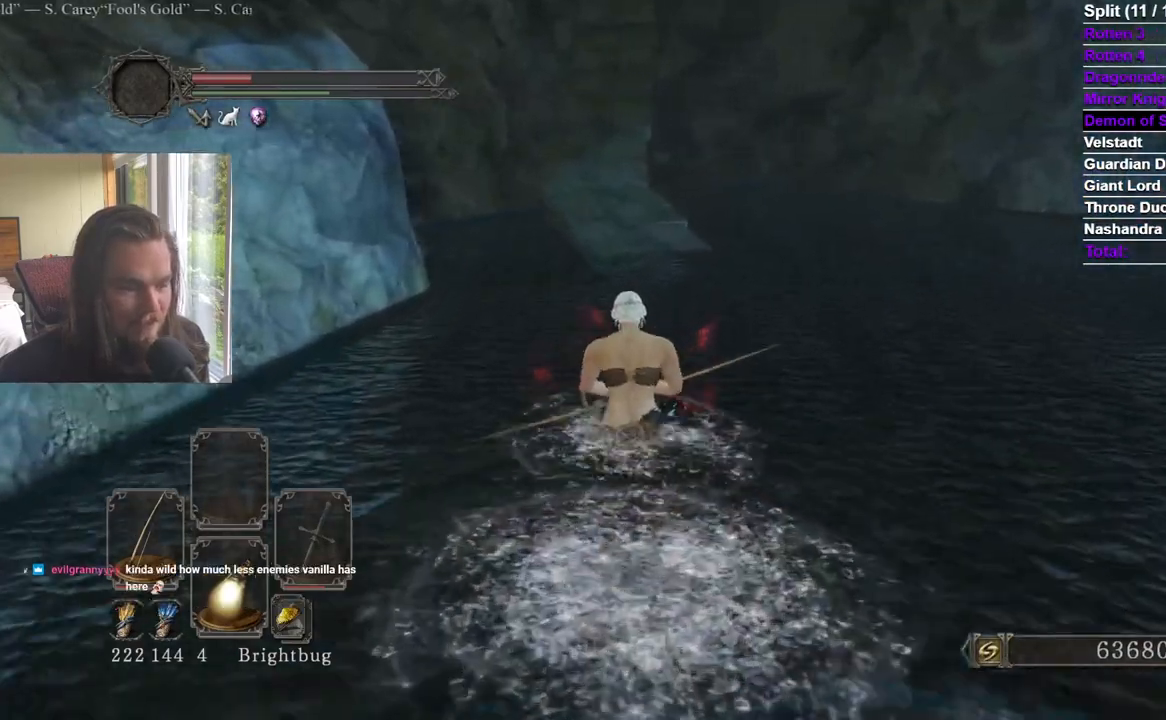
{"buttons": ["B"], "left_stick": "up", "right_stick": "center", "events": []}
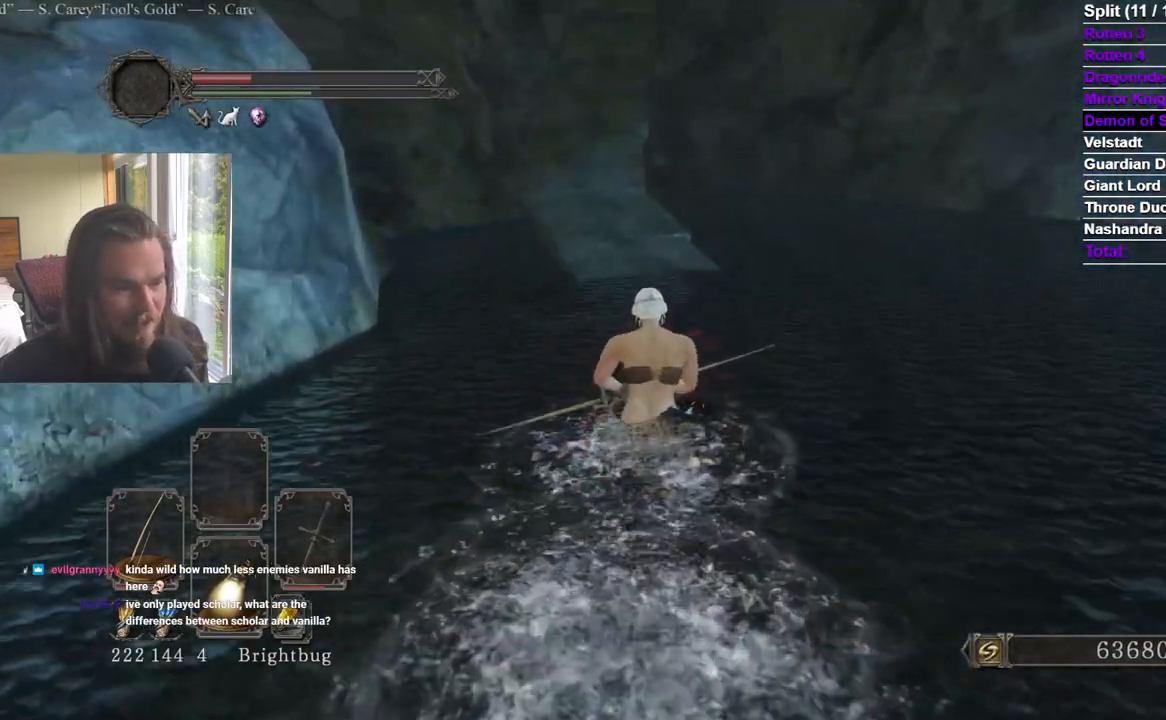
{"buttons": ["B"], "left_stick": "up", "right_stick": "center", "events": []}
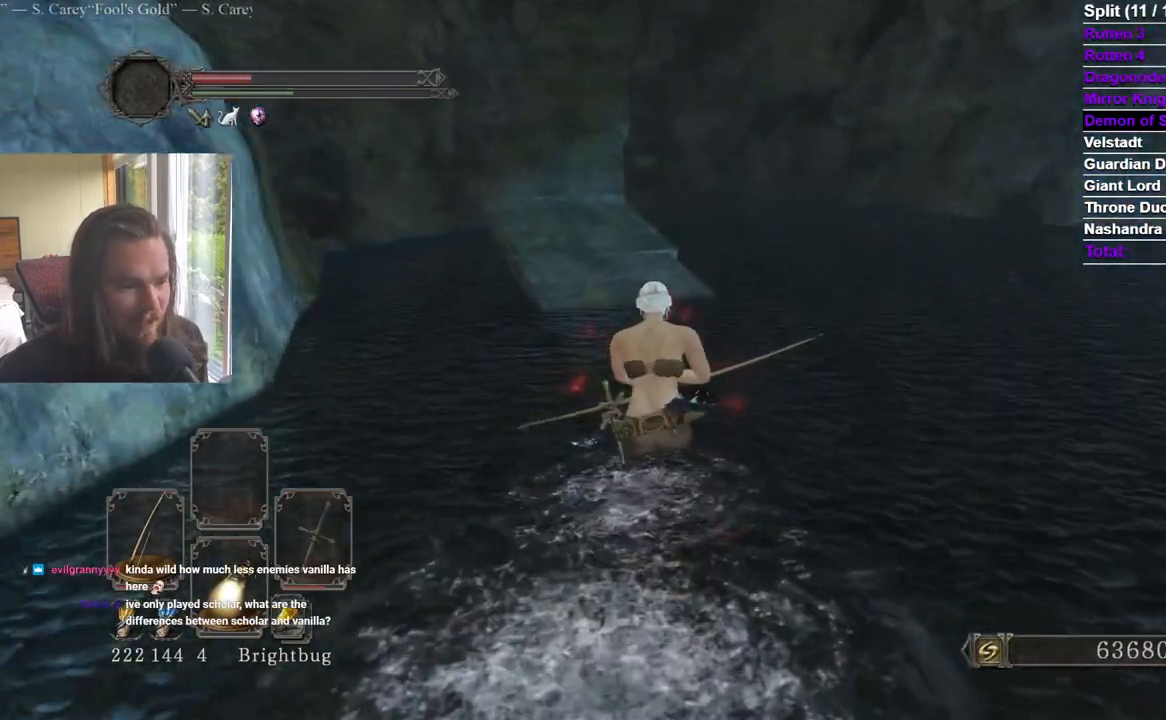
{"buttons": ["B"], "left_stick": "up", "right_stick": "center", "events": []}
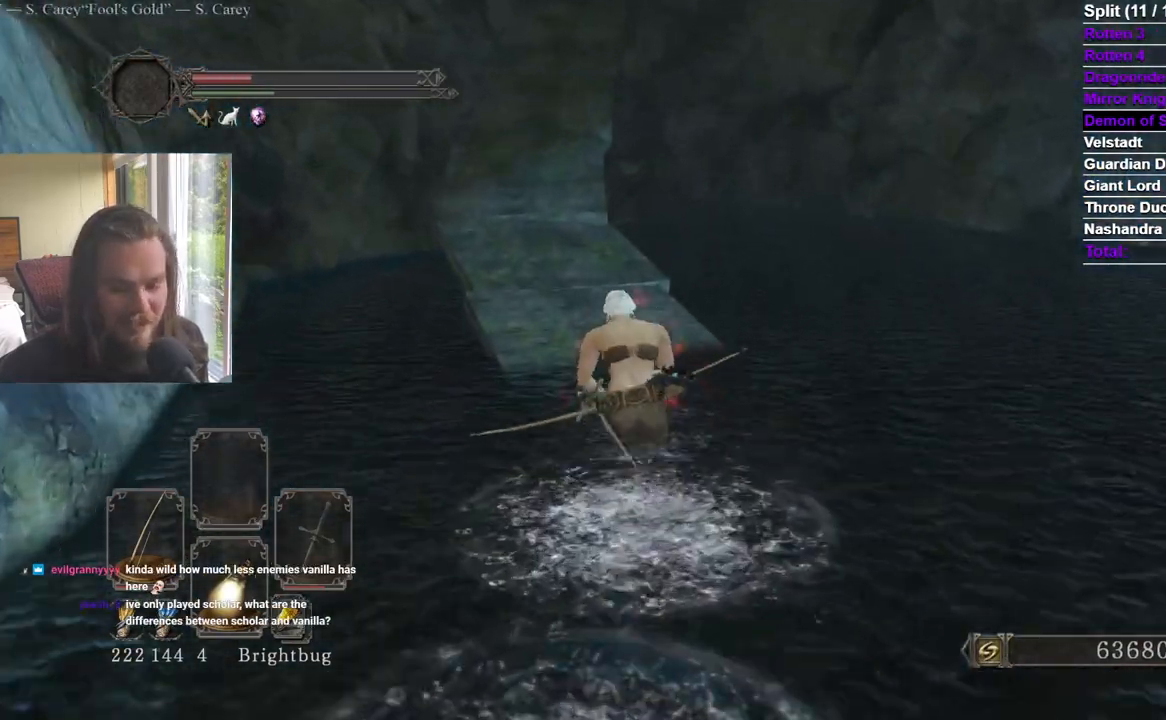
{"buttons": [], "left_stick": "up", "right_stick": "right", "events": [[150, "right_stick", "right"], [217, "B", "up"], [317, "right_stick", "center"], [434, "right_stick", "right"]]}
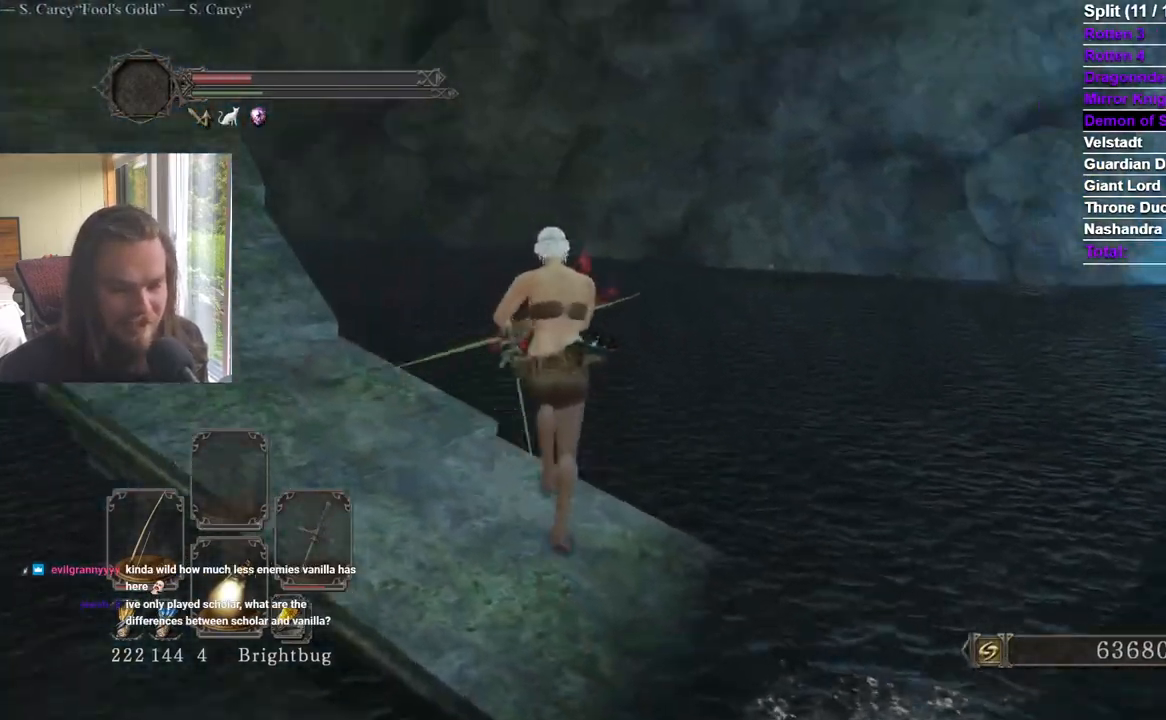
{"buttons": [], "left_stick": "up-left", "right_stick": "center", "events": [[100, "right_stick", "center"], [300, "left_stick", "up-left"], [350, "right_stick", "right"], [484, "right_stick", "center"]]}